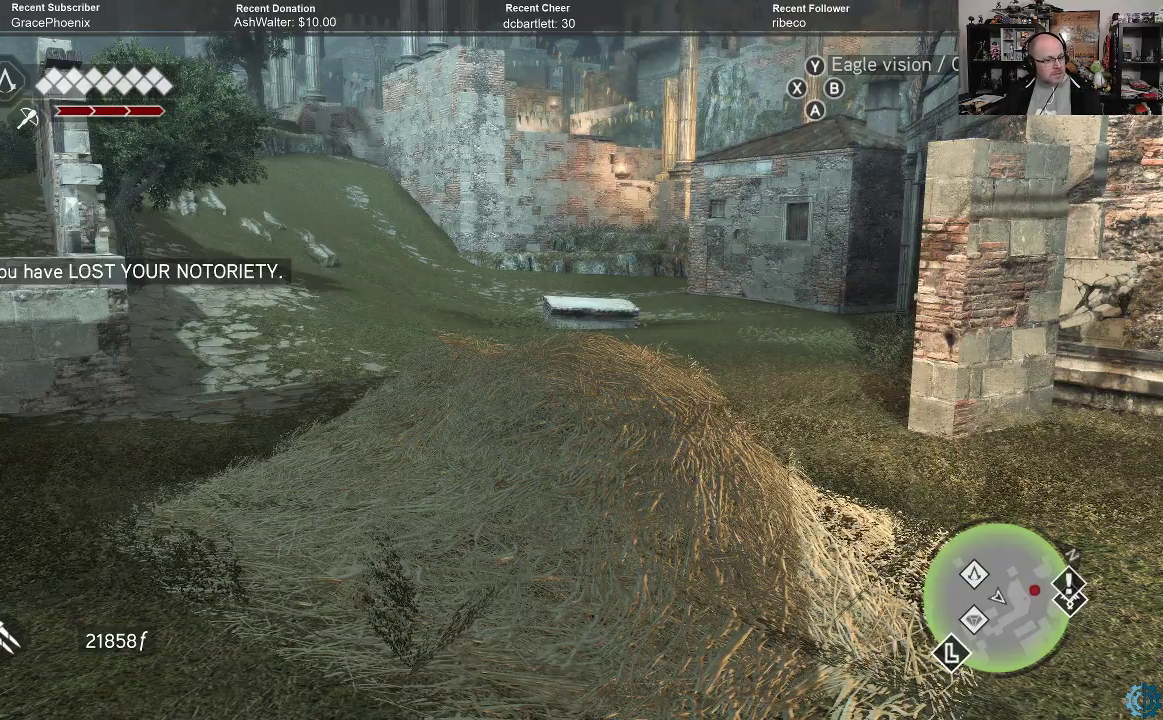
Gameplay with a controller (Xbox layout); each line is a JSON object with the inputs held at the frame after it. "events" lists button and stick changes between this image and that frame as [ms after this image, input, new state], when the widget could be followed in between.
{"buttons": [], "left_stick": "center", "right_stick": "center", "events": [[100, "left_stick", "down-left"], [267, "left_stick", "center"]]}
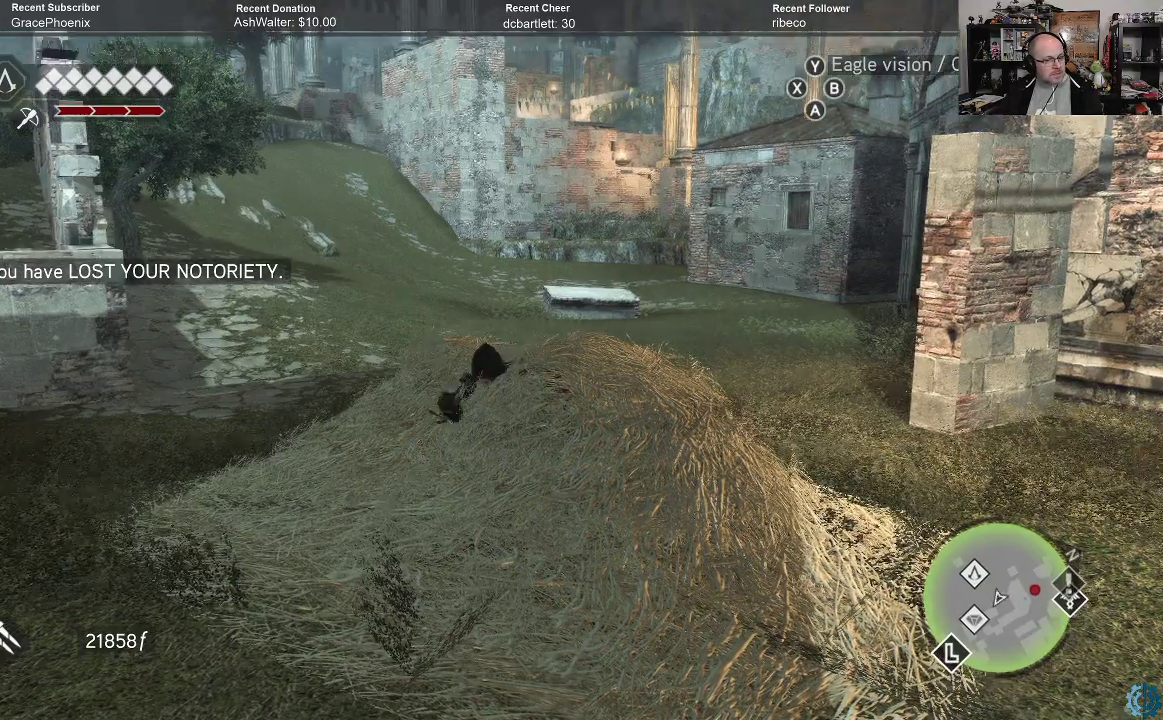
{"buttons": [], "left_stick": "center", "right_stick": "center", "events": []}
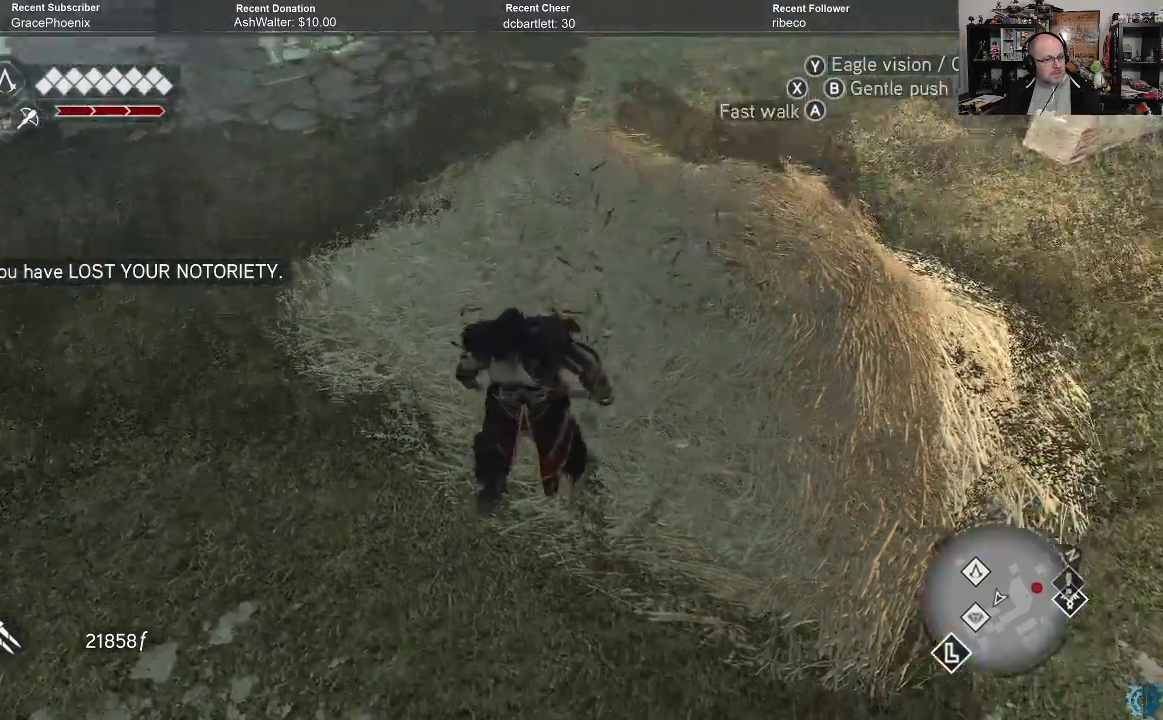
{"buttons": [], "left_stick": "center", "right_stick": "up-left", "events": [[67, "right_stick", "left"], [467, "right_stick", "up-left"]]}
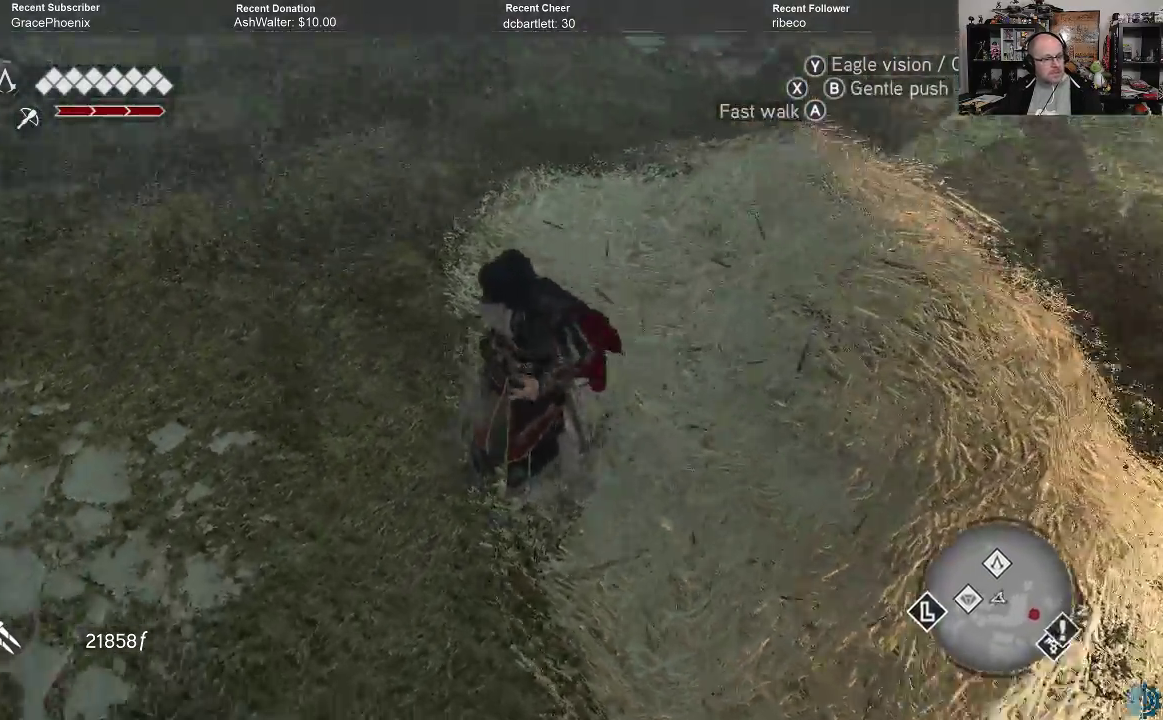
{"buttons": [], "left_stick": "center", "right_stick": "up-left", "events": []}
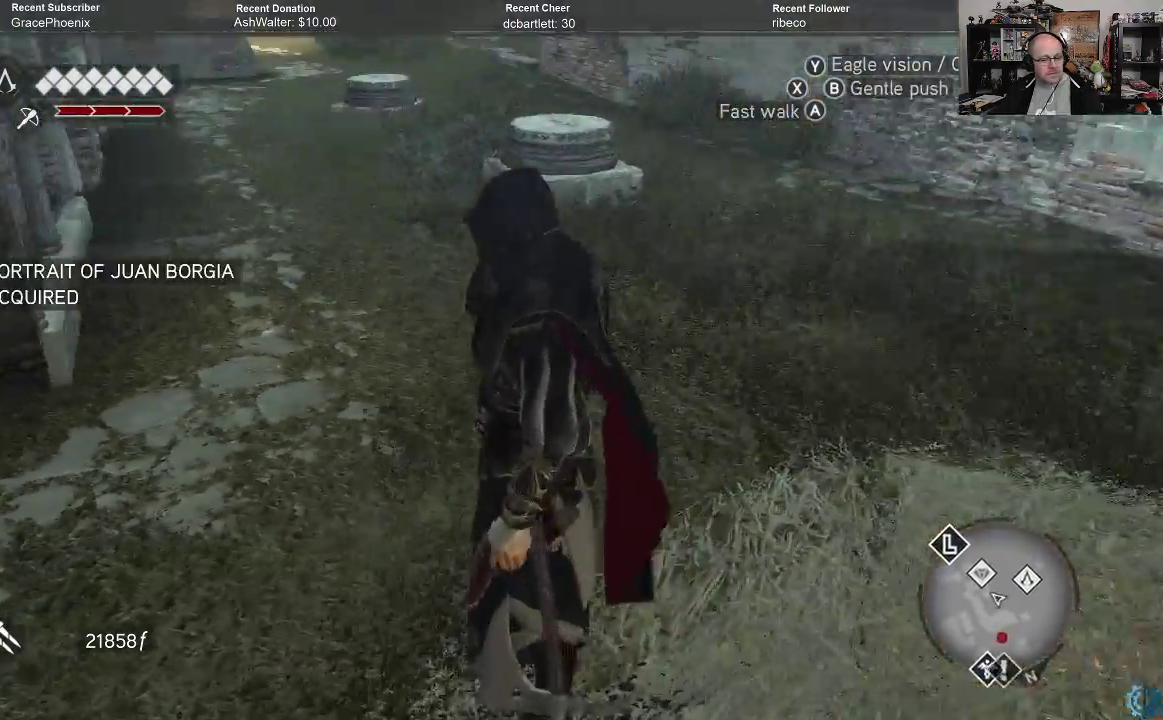
{"buttons": [], "left_stick": "up", "right_stick": "center", "events": [[67, "right_stick", "center"], [367, "left_stick", "up"]]}
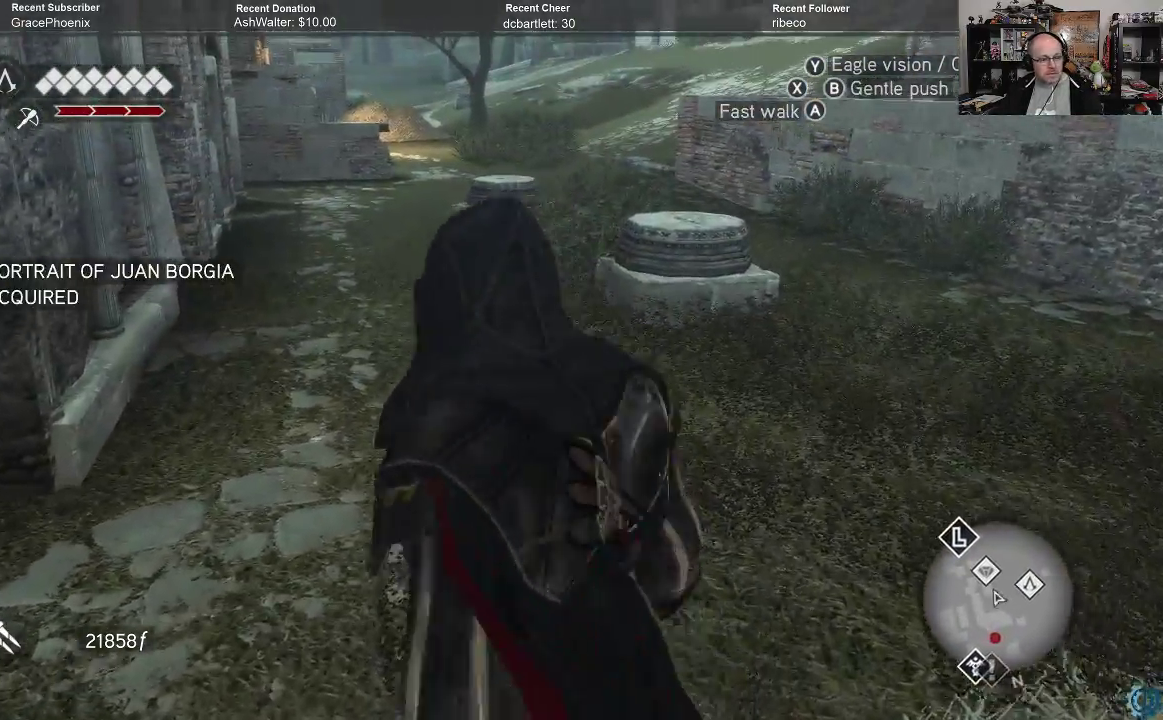
{"buttons": [], "left_stick": "up", "right_stick": "center", "events": []}
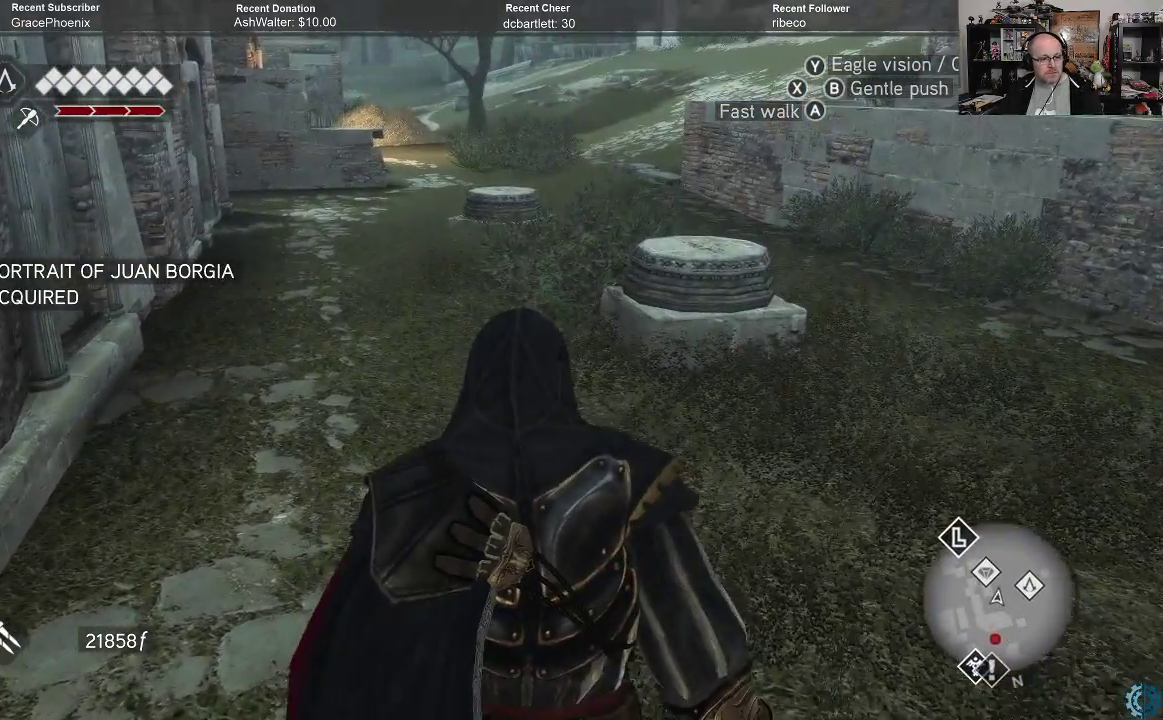
{"buttons": [], "left_stick": "up", "right_stick": "right", "events": [[67, "right_stick", "right"]]}
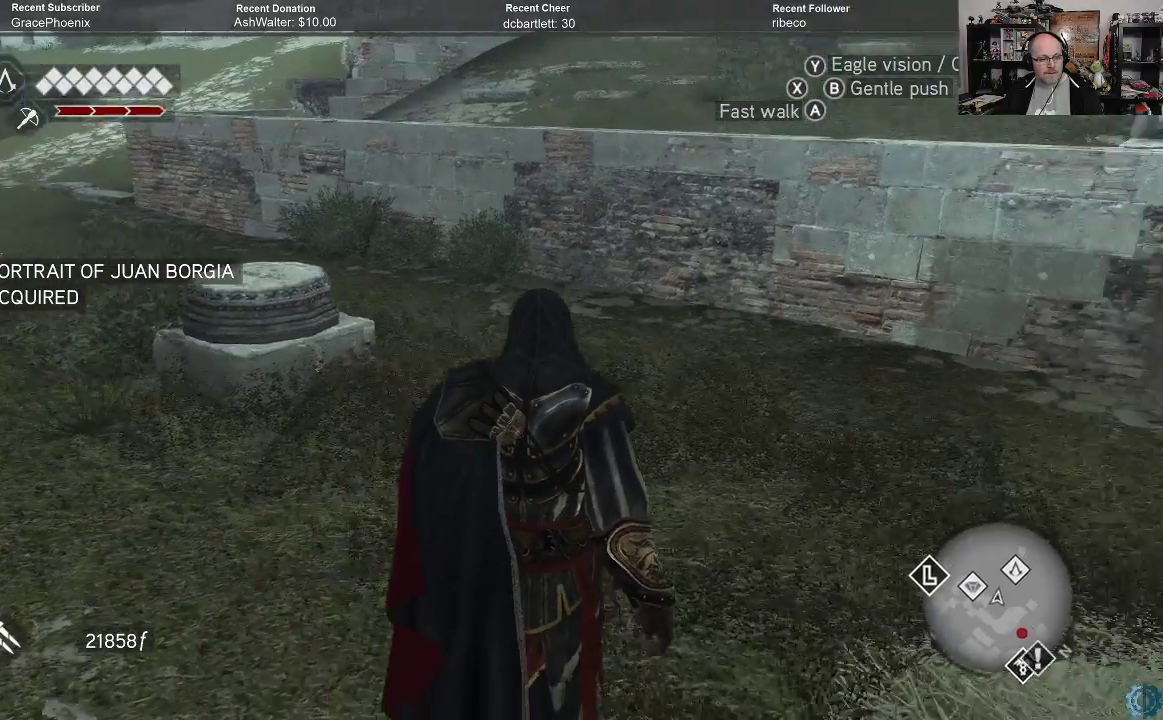
{"buttons": [], "left_stick": "up", "right_stick": "up-right", "events": [[500, "right_stick", "up-right"]]}
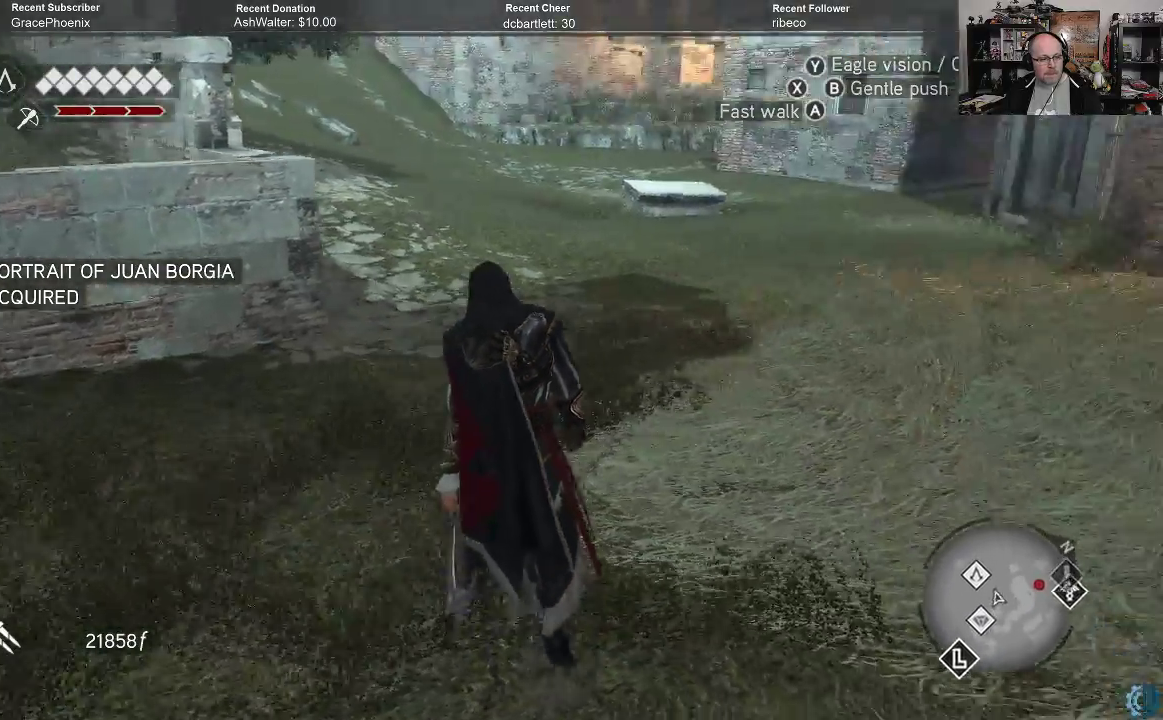
{"buttons": [], "left_stick": "up", "right_stick": "center", "events": [[200, "right_stick", "center"]]}
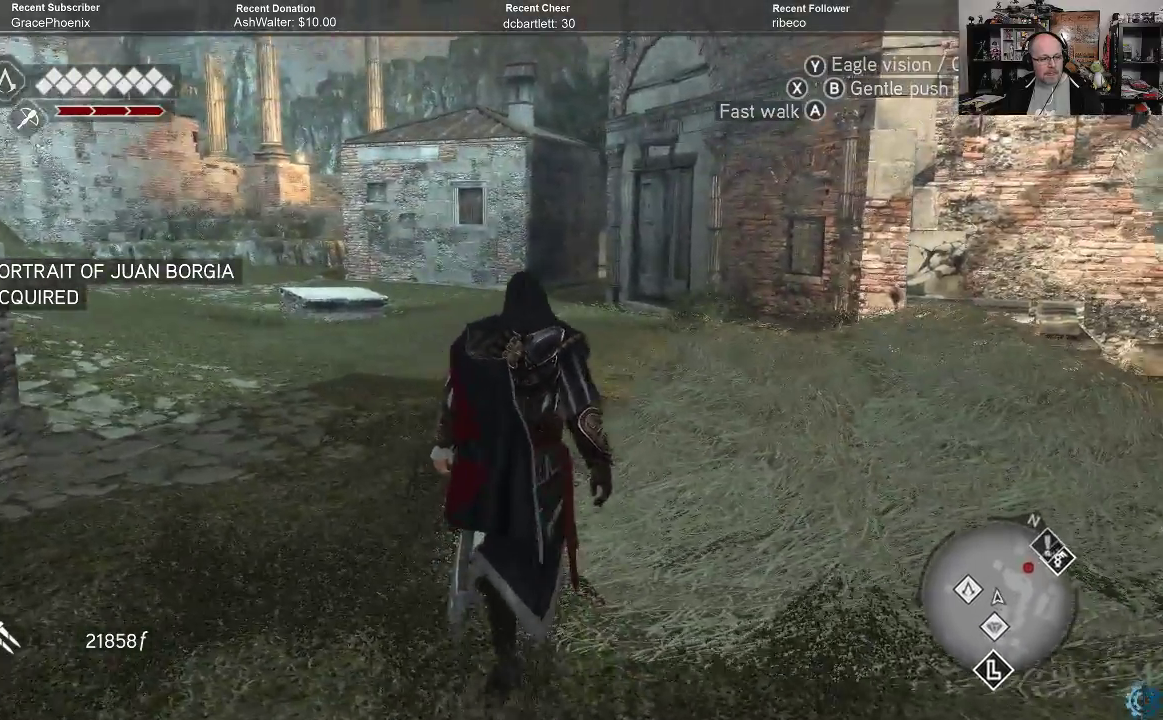
{"buttons": [], "left_stick": "center", "right_stick": "center", "events": [[33, "left_stick", "center"]]}
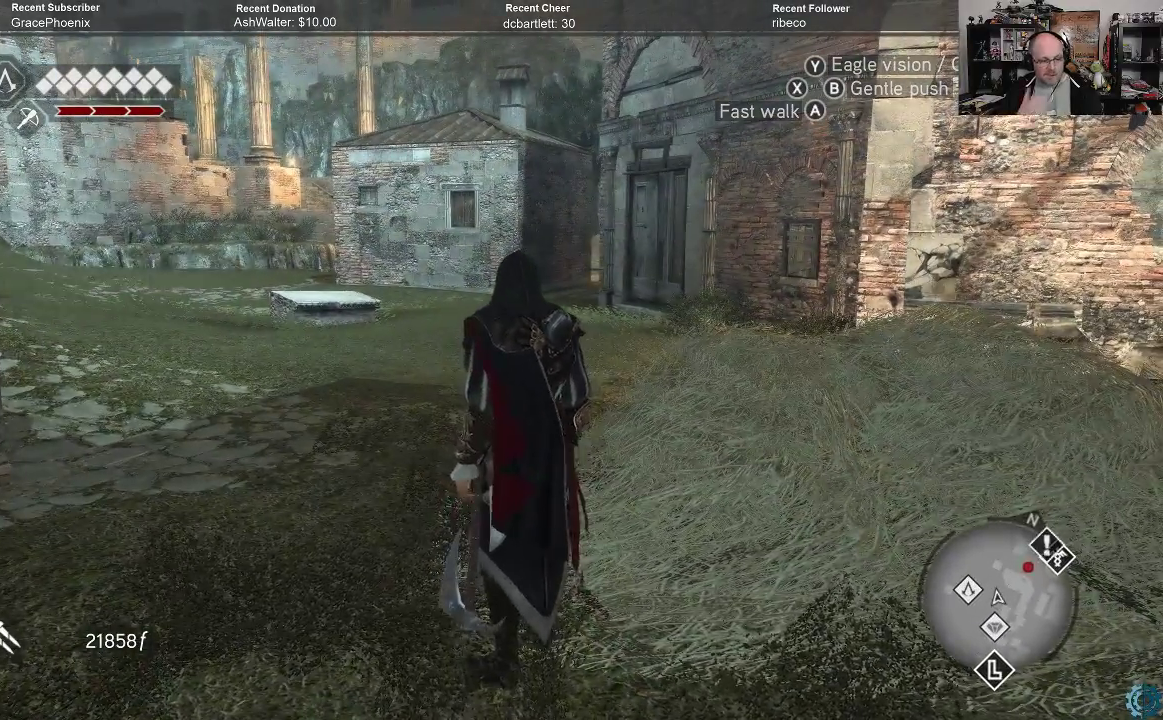
{"buttons": [], "left_stick": "center", "right_stick": "center", "events": []}
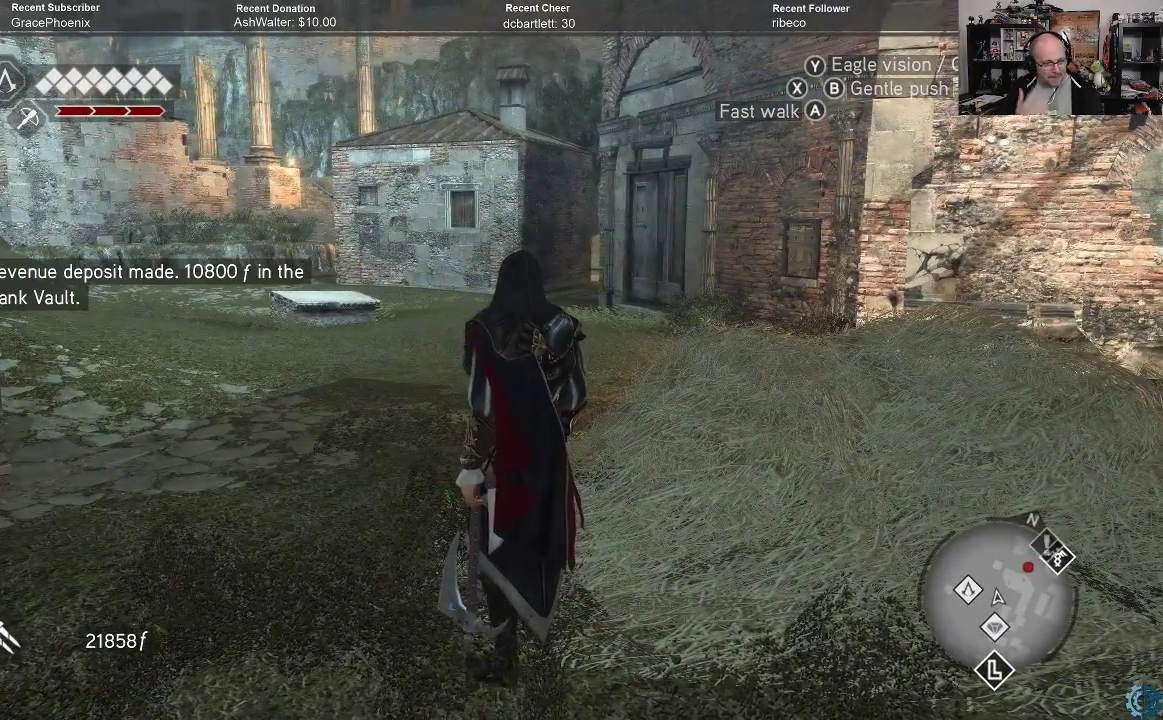
{"buttons": [], "left_stick": "center", "right_stick": "center", "events": []}
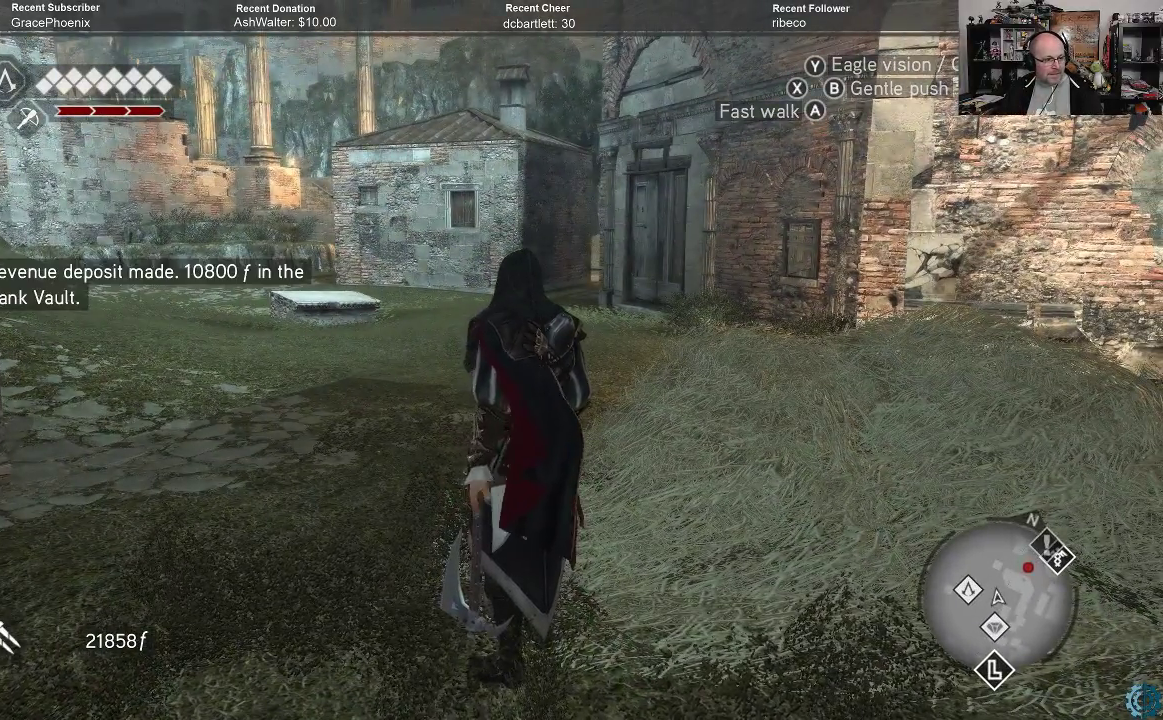
{"buttons": [], "left_stick": "up-left", "right_stick": "center", "events": [[267, "left_stick", "up-left"]]}
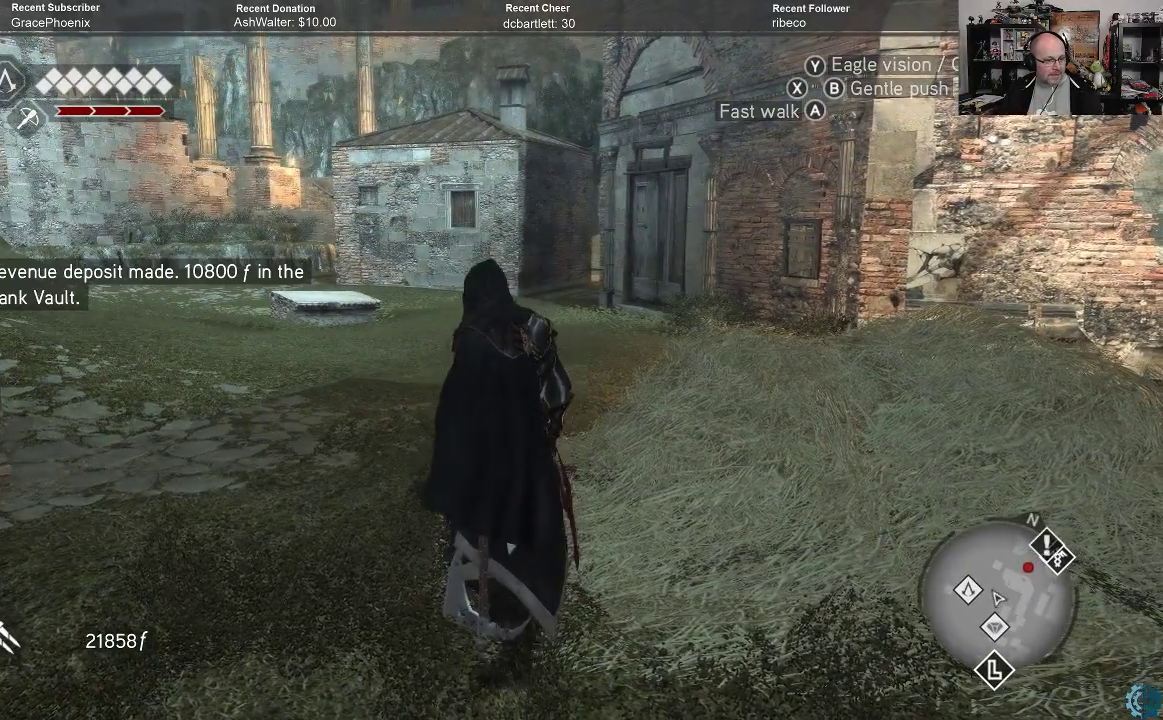
{"buttons": [], "left_stick": "up-left", "right_stick": "down", "events": [[467, "right_stick", "down"]]}
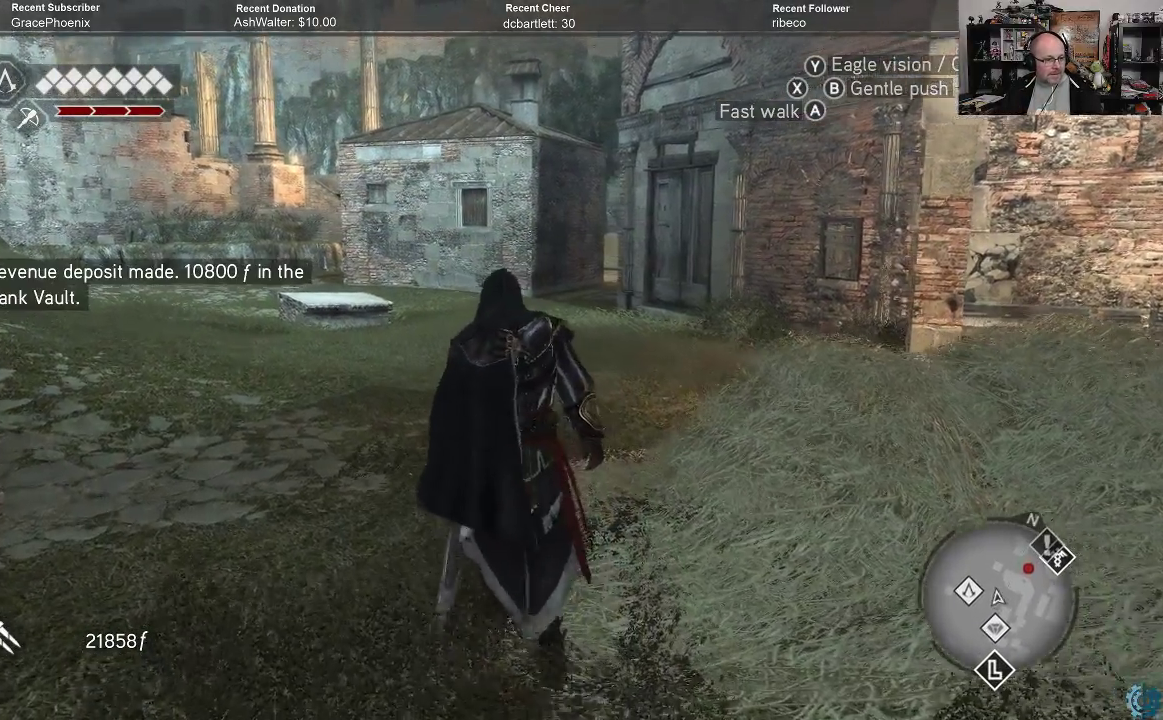
{"buttons": [], "left_stick": "center", "right_stick": "up", "events": [[167, "right_stick", "center"], [333, "left_stick", "center"], [433, "right_stick", "up"]]}
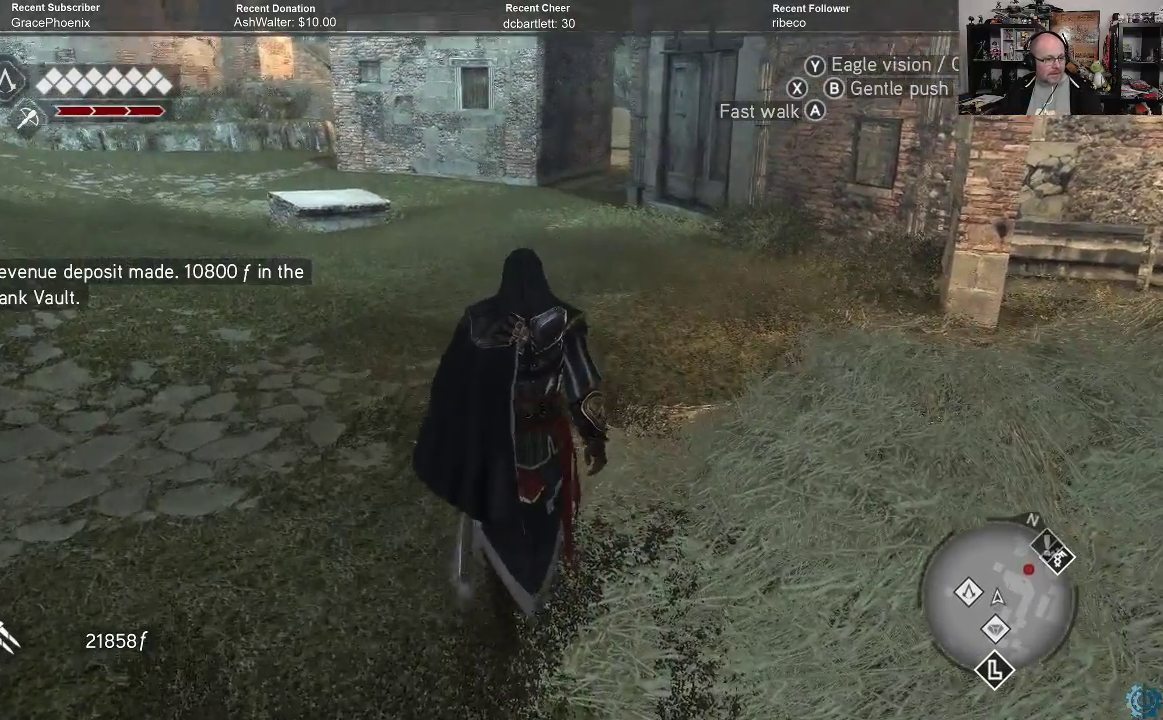
{"buttons": [], "left_stick": "center", "right_stick": "center", "events": [[67, "right_stick", "center"]]}
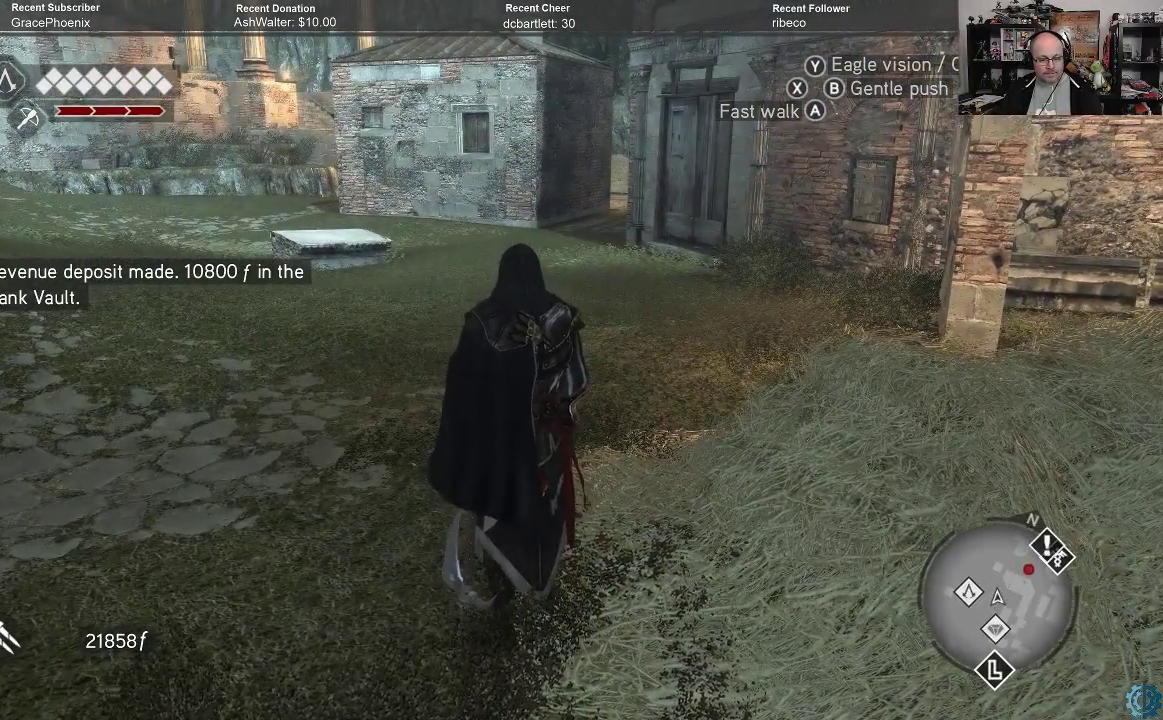
{"buttons": [], "left_stick": "center", "right_stick": "center", "events": []}
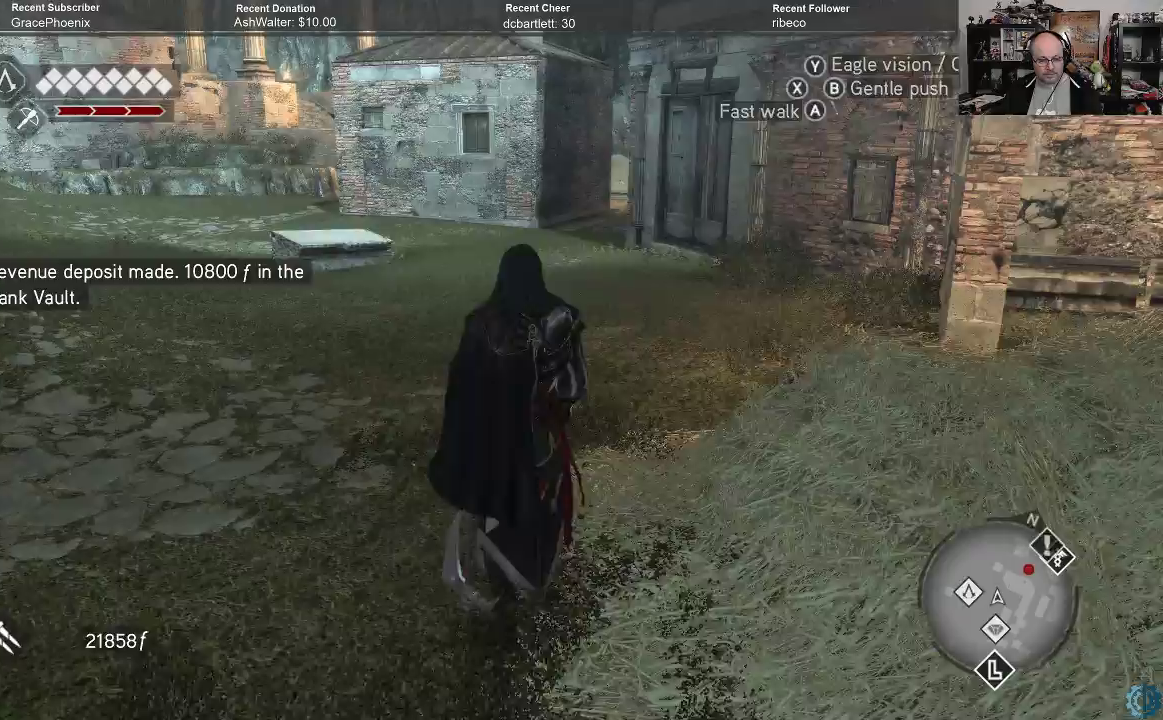
{"buttons": ["A", "R2"], "left_stick": "up", "right_stick": "center", "events": [[167, "left_stick", "up"], [300, "R2", "down"], [333, "A", "down"]]}
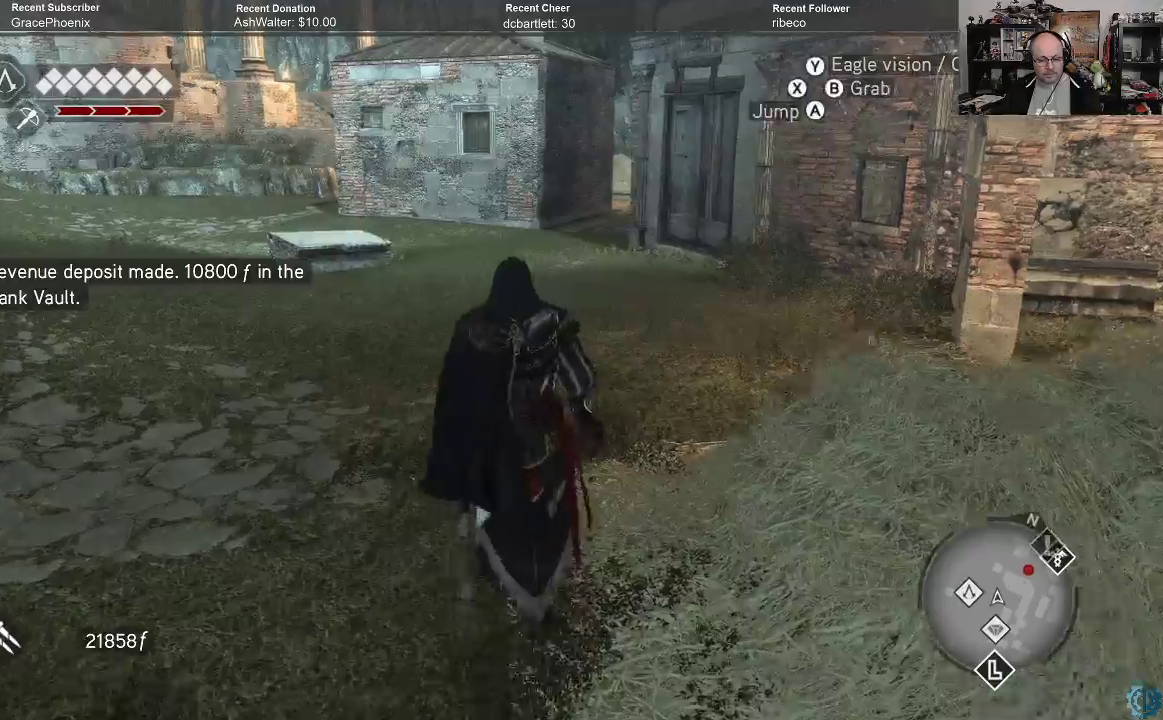
{"buttons": ["A", "R2"], "left_stick": "up", "right_stick": "center", "events": []}
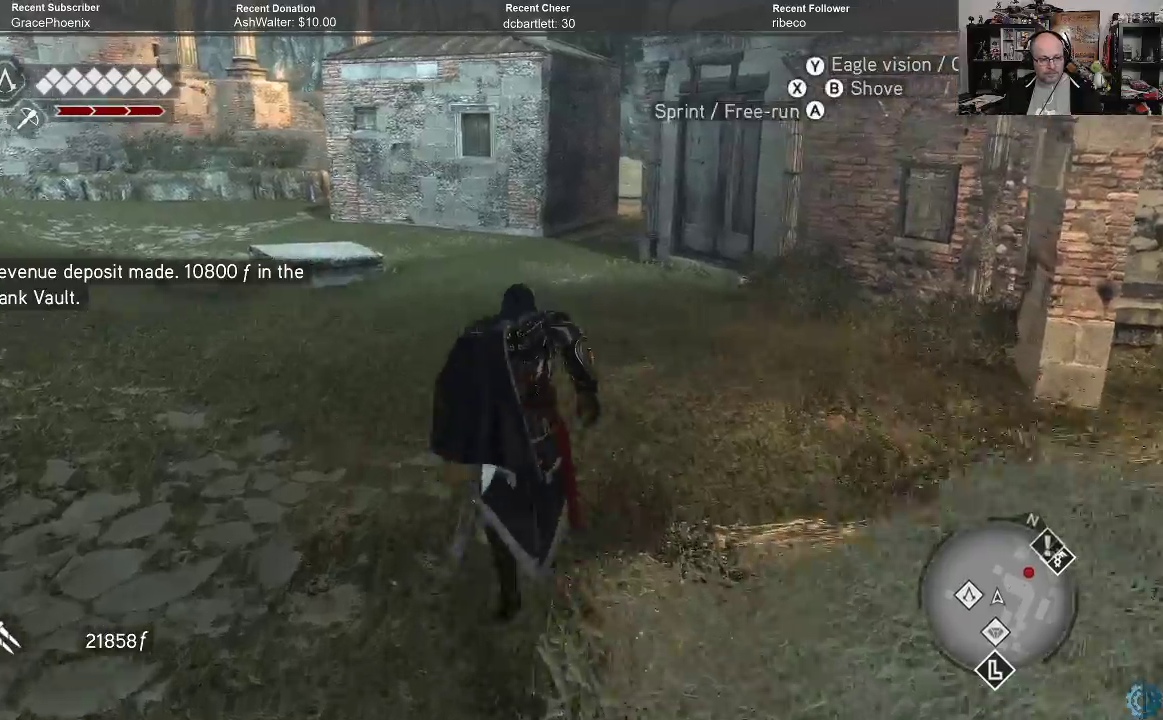
{"buttons": ["A", "R2"], "left_stick": "up", "right_stick": "center", "events": []}
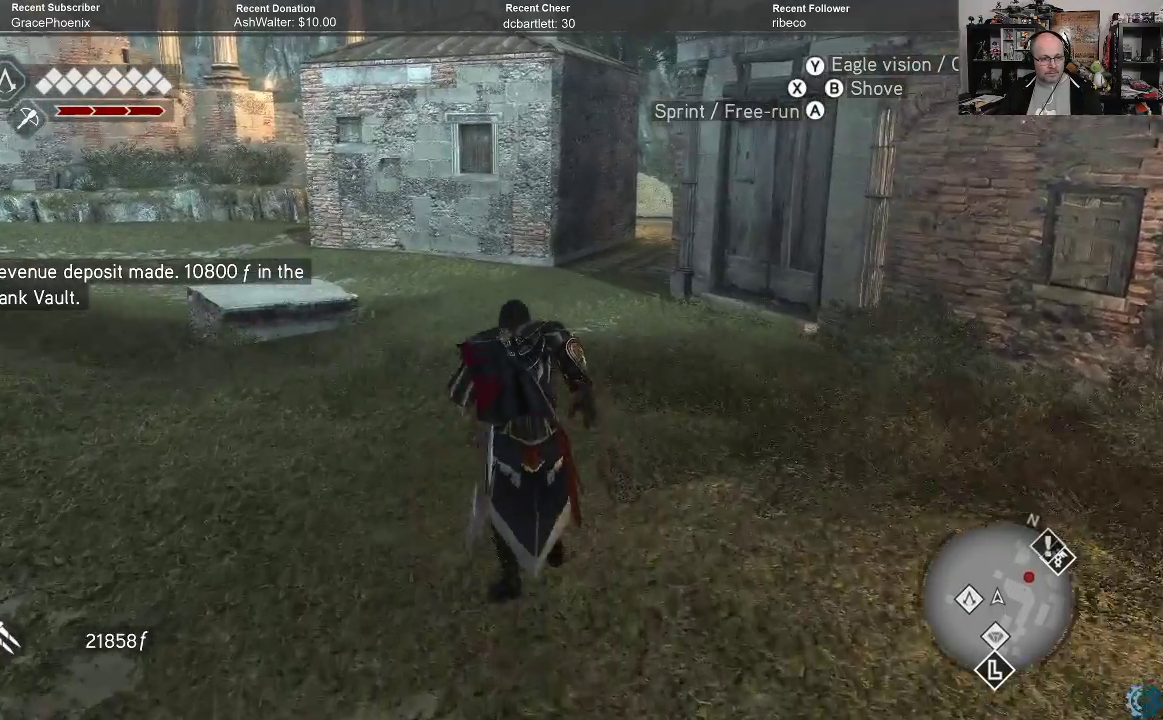
{"buttons": ["A", "R2"], "left_stick": "up", "right_stick": "center", "events": []}
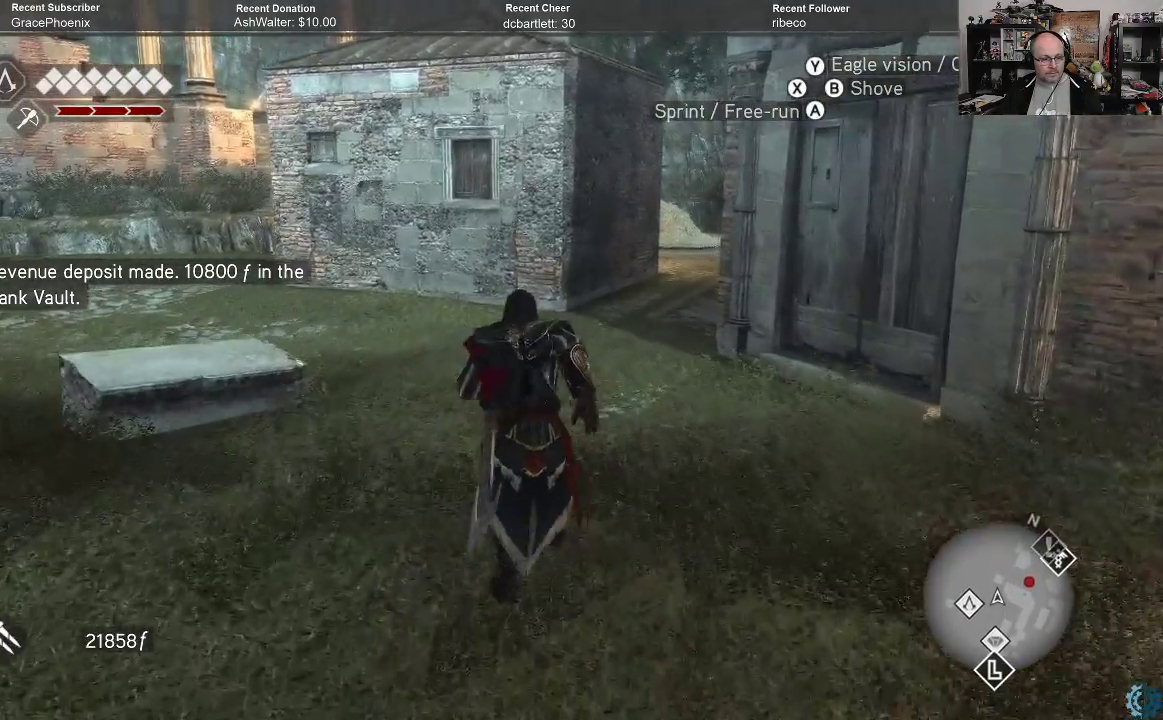
{"buttons": ["A", "R2"], "left_stick": "up", "right_stick": "center", "events": []}